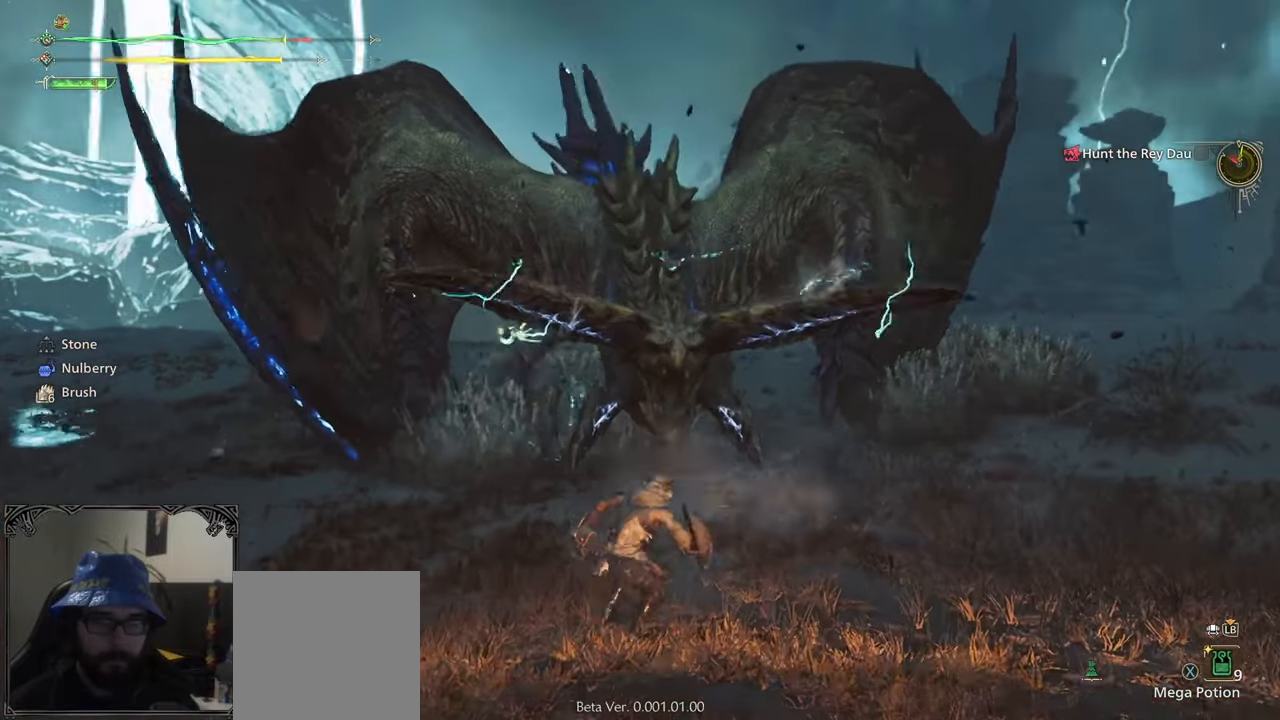
Gameplay with a controller (Xbox layout); each line is a JSON object with the inputs held at the frame after it. "events" lists button and stick changes between this image and that frame as [ms after this image, input, new state], when the widget could be followed in between.
{"buttons": ["Y", "R1"], "left_stick": "up", "right_stick": "center", "events": [[200, "Y", "up"], [300, "Y", "down"]]}
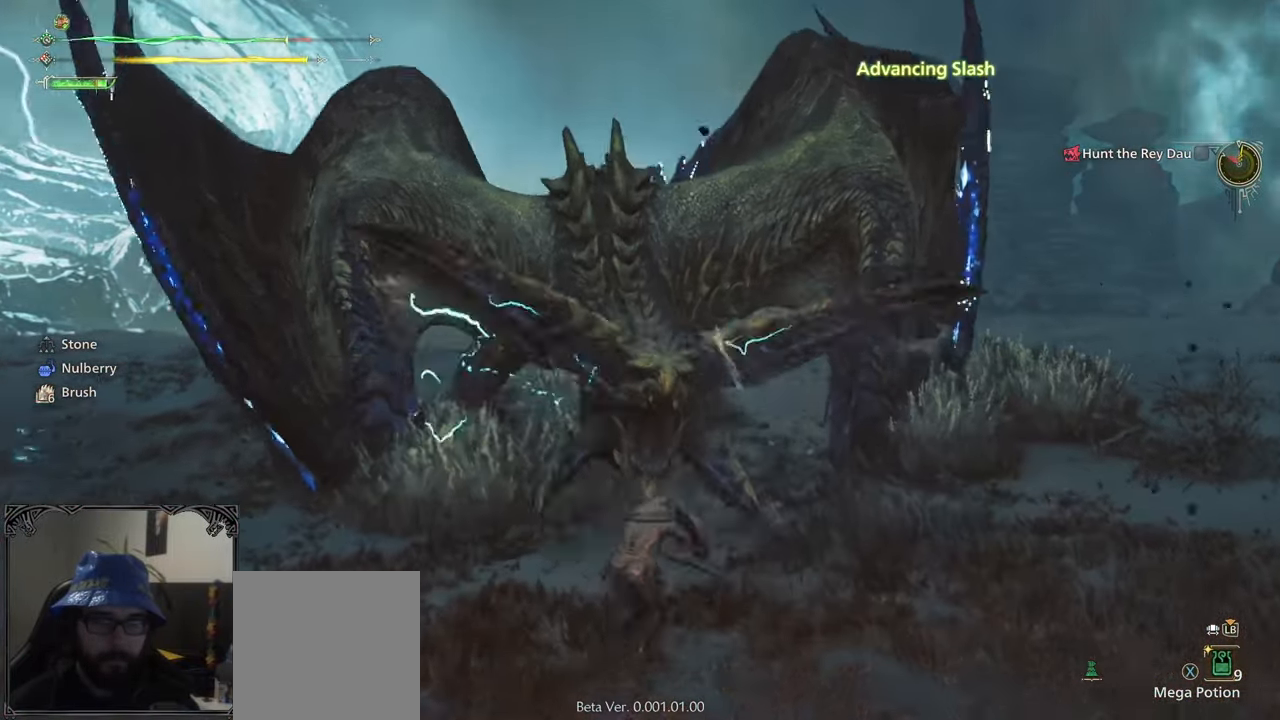
{"buttons": [], "left_stick": "center", "right_stick": "up", "events": [[117, "R1", "up"], [117, "Y", "up"], [133, "left_stick", "center"], [133, "right_stick", "up"]]}
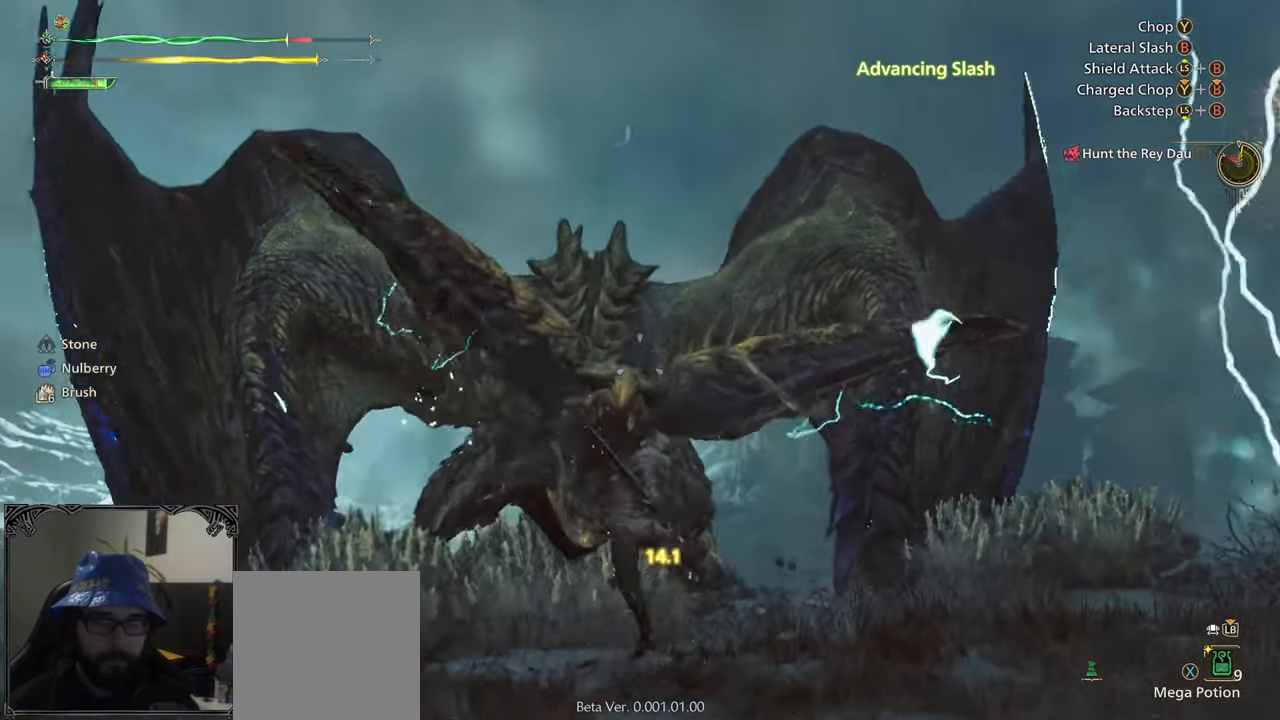
{"buttons": ["L2"], "left_stick": "up-left", "right_stick": "center", "events": [[133, "L2", "down"], [133, "right_stick", "center"], [167, "R1", "down"], [267, "R1", "up"], [267, "left_stick", "left"], [350, "R1", "down"], [417, "left_stick", "up-left"], [483, "R1", "up"]]}
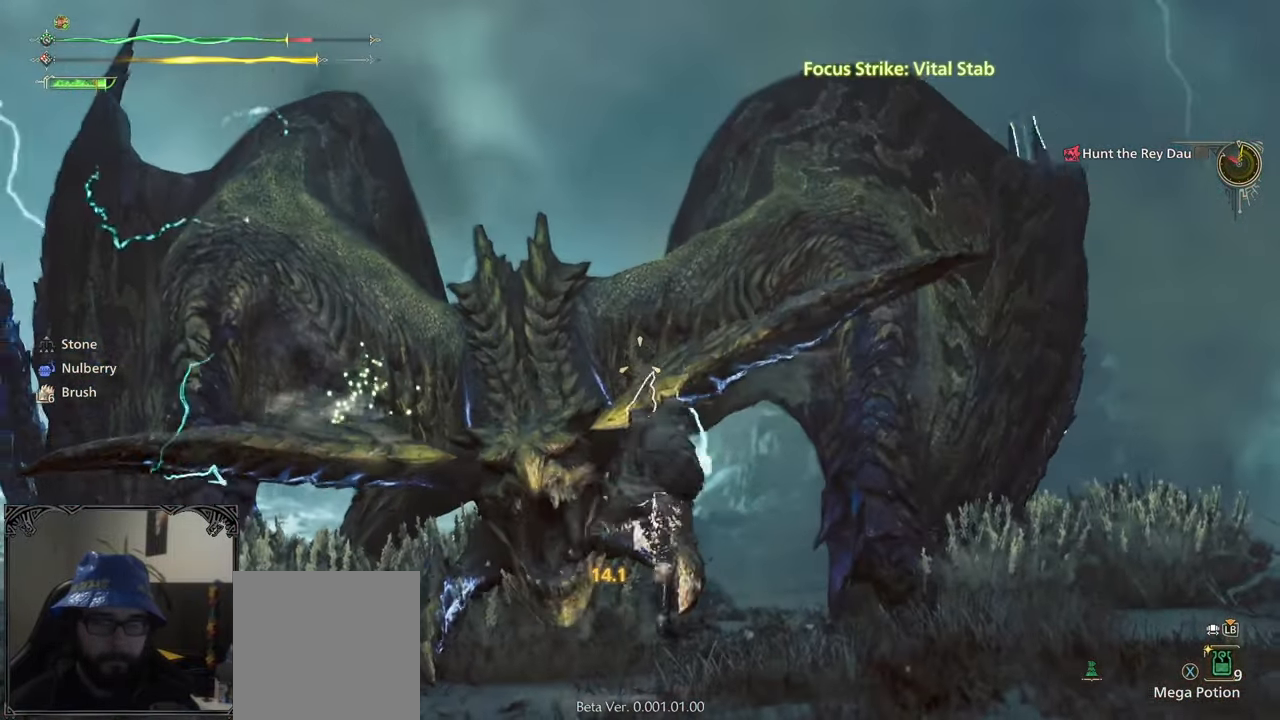
{"buttons": ["Y"], "left_stick": "left", "right_stick": "center", "events": [[200, "R1", "down"], [233, "L2", "up"], [233, "R1", "up"], [250, "Y", "down"], [500, "left_stick", "left"]]}
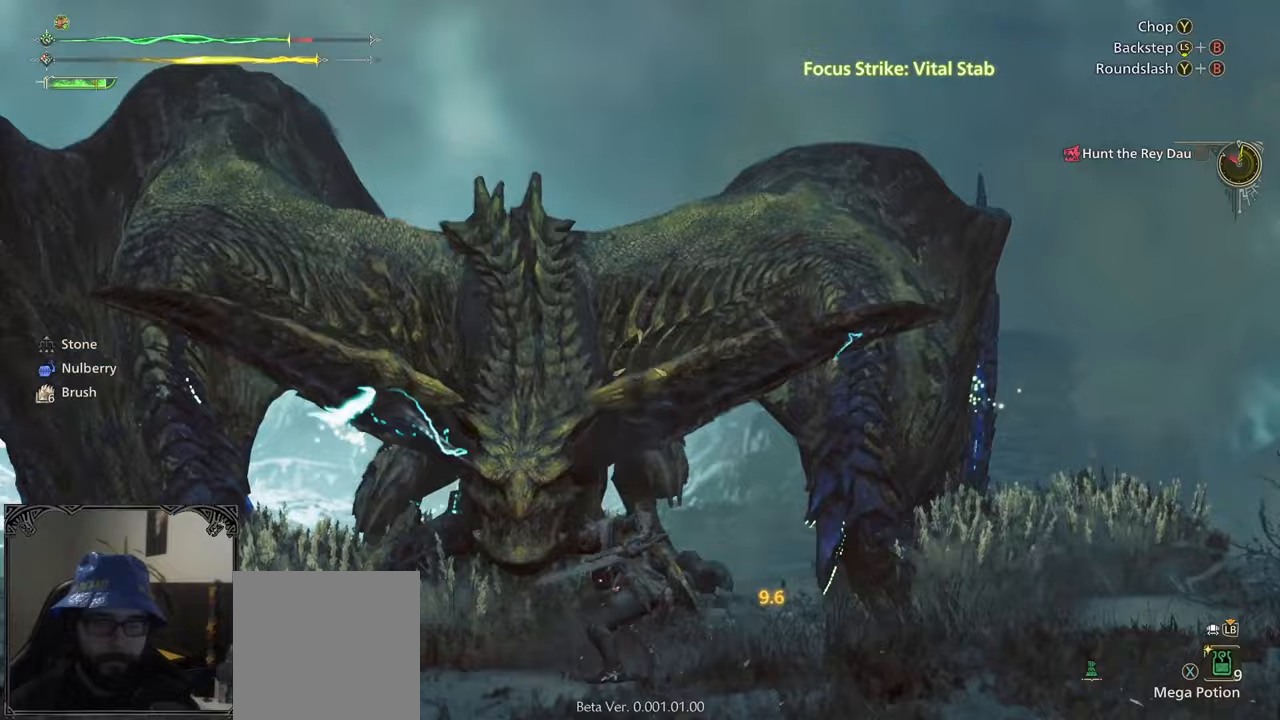
{"buttons": ["Y"], "left_stick": "left", "right_stick": "center", "events": [[200, "Y", "up"], [450, "Y", "down"]]}
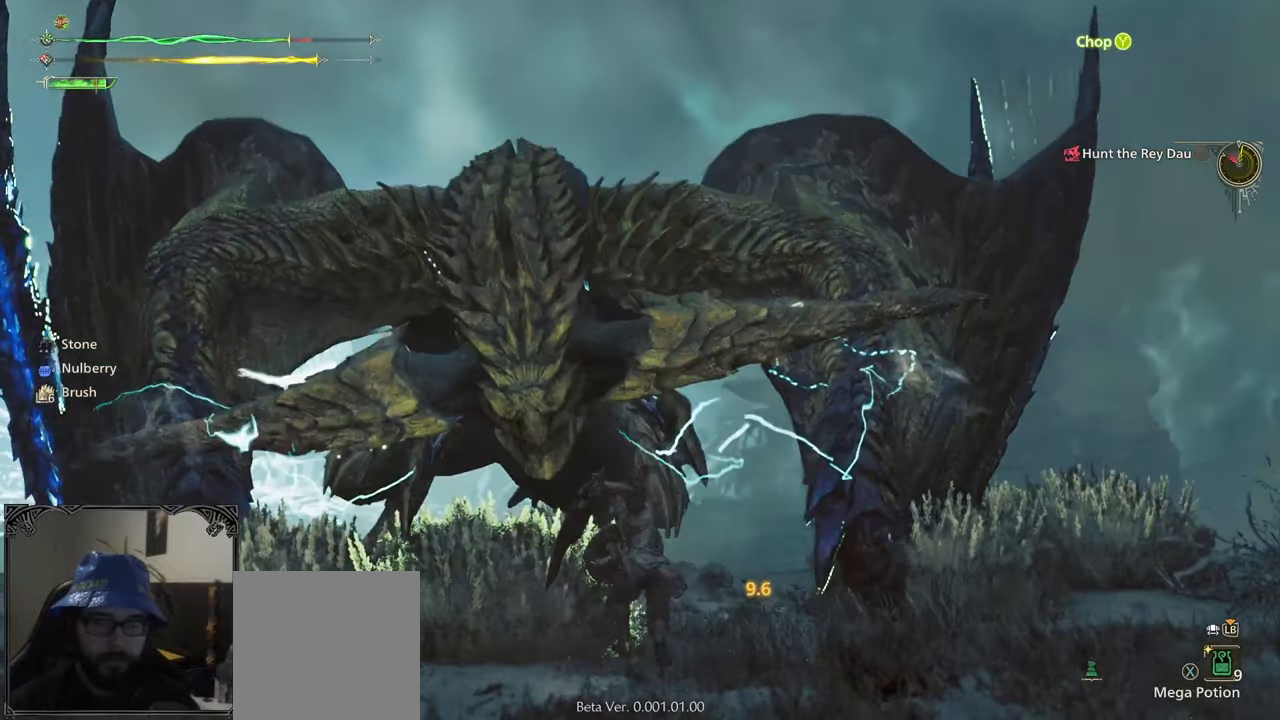
{"buttons": [], "left_stick": "center", "right_stick": "down-left", "events": [[233, "B", "down"], [233, "Y", "up"], [233, "left_stick", "center"], [233, "right_stick", "down-left"], [500, "B", "up"]]}
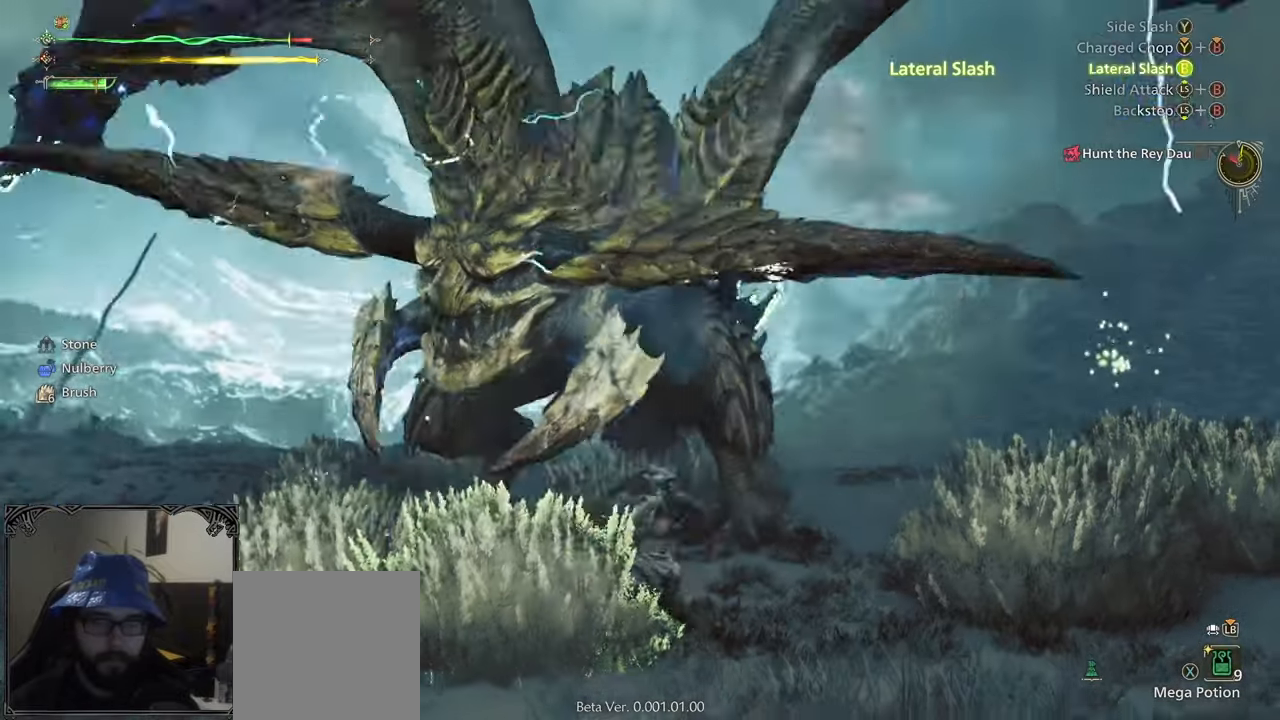
{"buttons": [], "left_stick": "center", "right_stick": "center", "events": [[100, "B", "down"], [100, "right_stick", "center"], [317, "B", "up"]]}
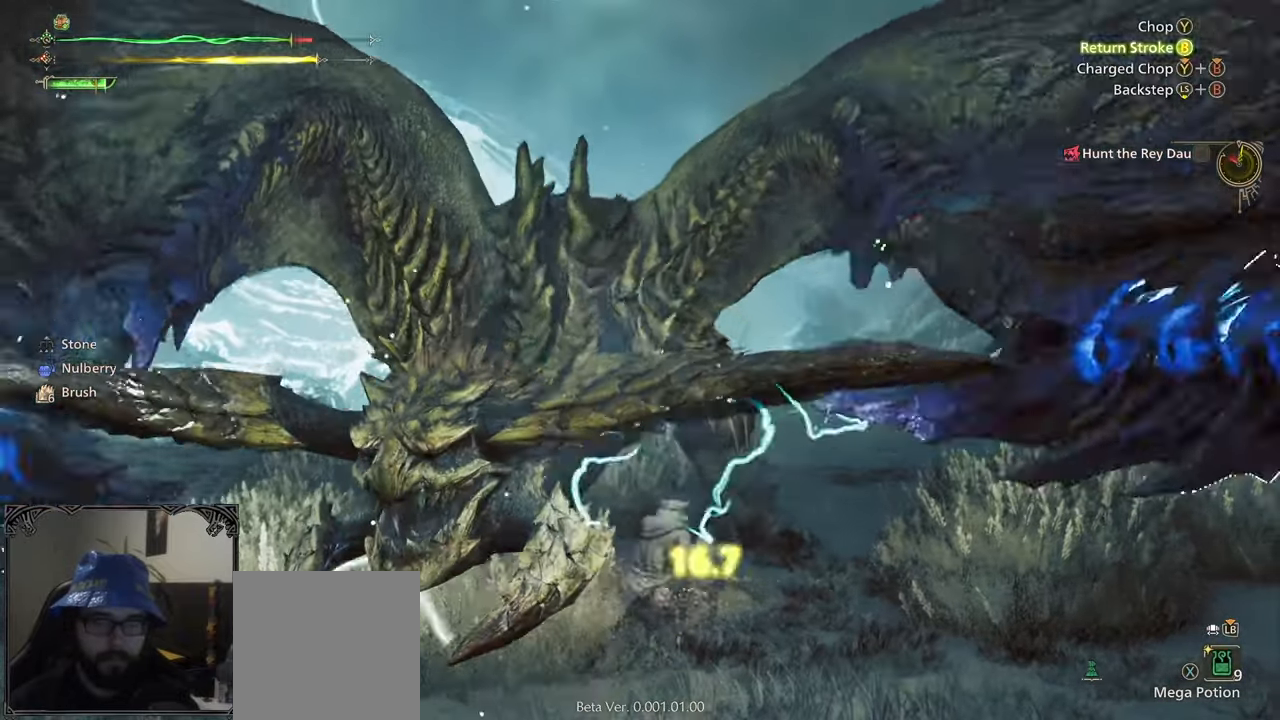
{"buttons": ["B"], "left_stick": "center", "right_stick": "center", "events": [[17, "B", "down"], [67, "B", "up"], [133, "B", "down"], [433, "B", "up"], [467, "B", "down"]]}
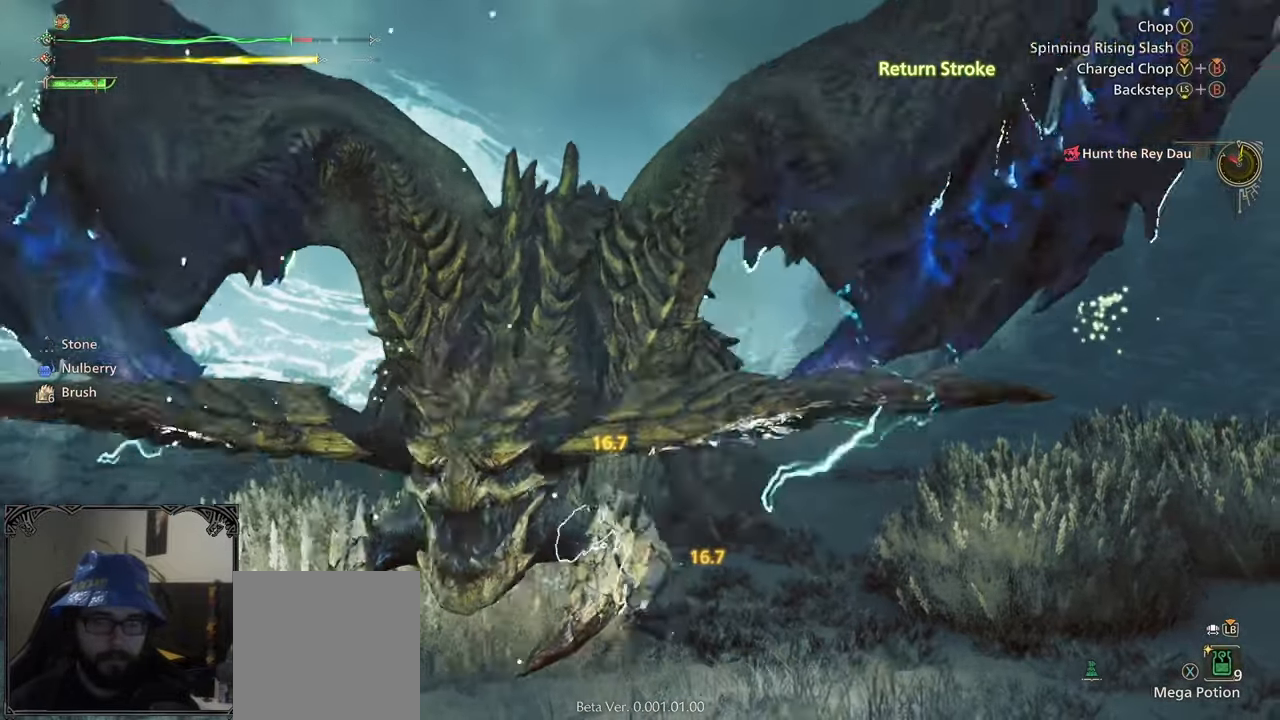
{"buttons": [], "left_stick": "center", "right_stick": "left", "events": [[133, "B", "up"], [367, "right_stick", "left"]]}
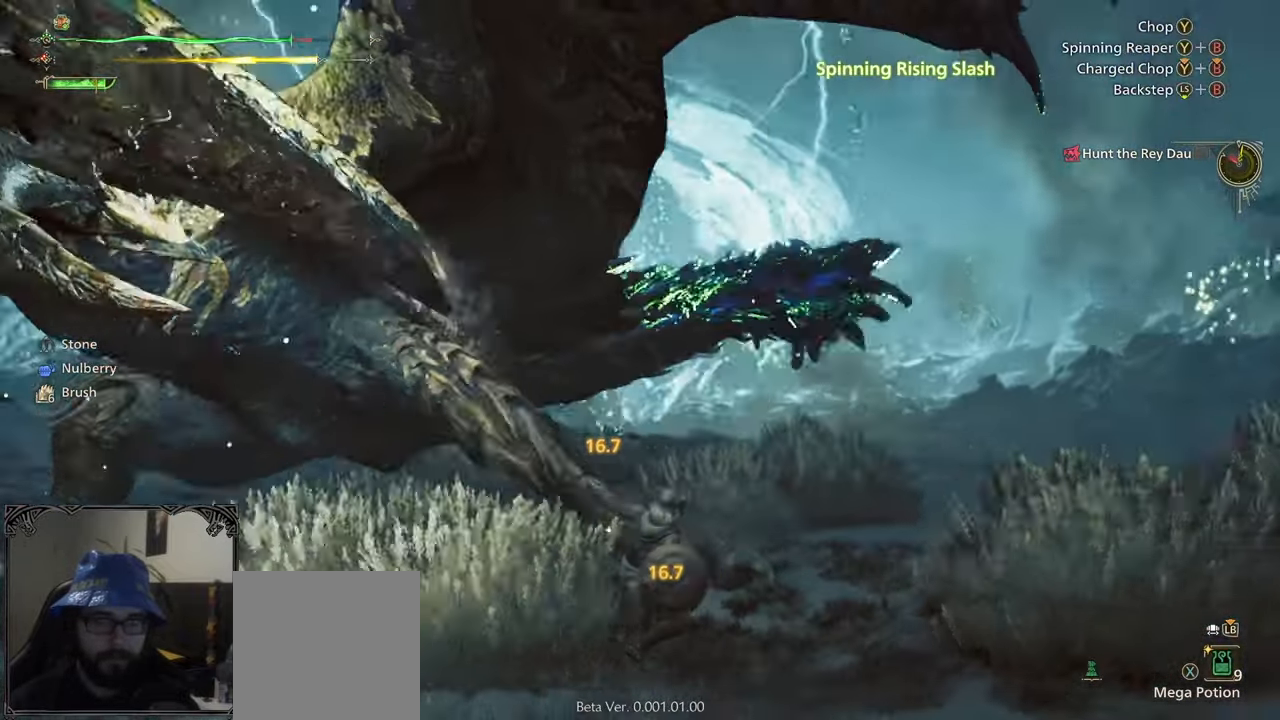
{"buttons": ["A"], "left_stick": "center", "right_stick": "center", "events": [[183, "right_stick", "center"], [233, "A", "down"], [333, "A", "up"], [467, "A", "down"]]}
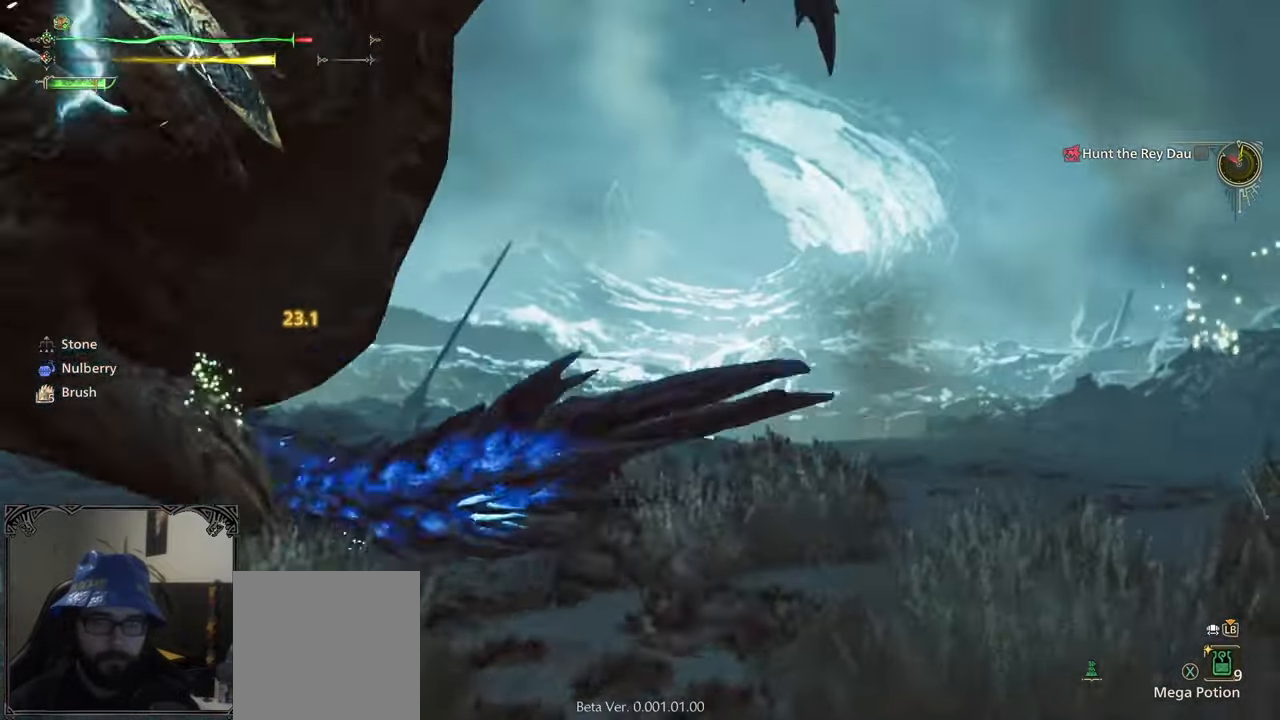
{"buttons": [], "left_stick": "left", "right_stick": "down-left", "events": [[17, "A", "up"], [17, "right_stick", "down-left"], [217, "left_stick", "down"], [333, "left_stick", "down-left"], [450, "left_stick", "left"]]}
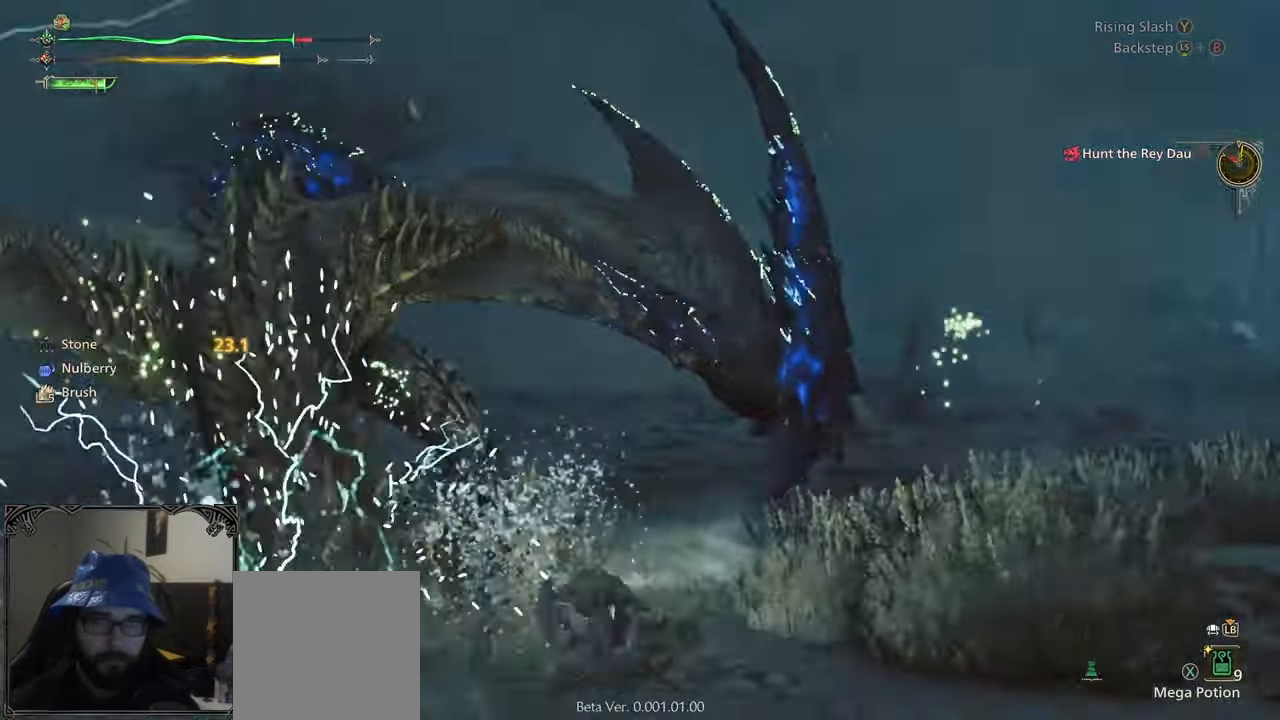
{"buttons": ["B"], "left_stick": "up-left", "right_stick": "center", "events": [[83, "left_stick", "up-left"], [100, "right_stick", "center"], [433, "B", "down"]]}
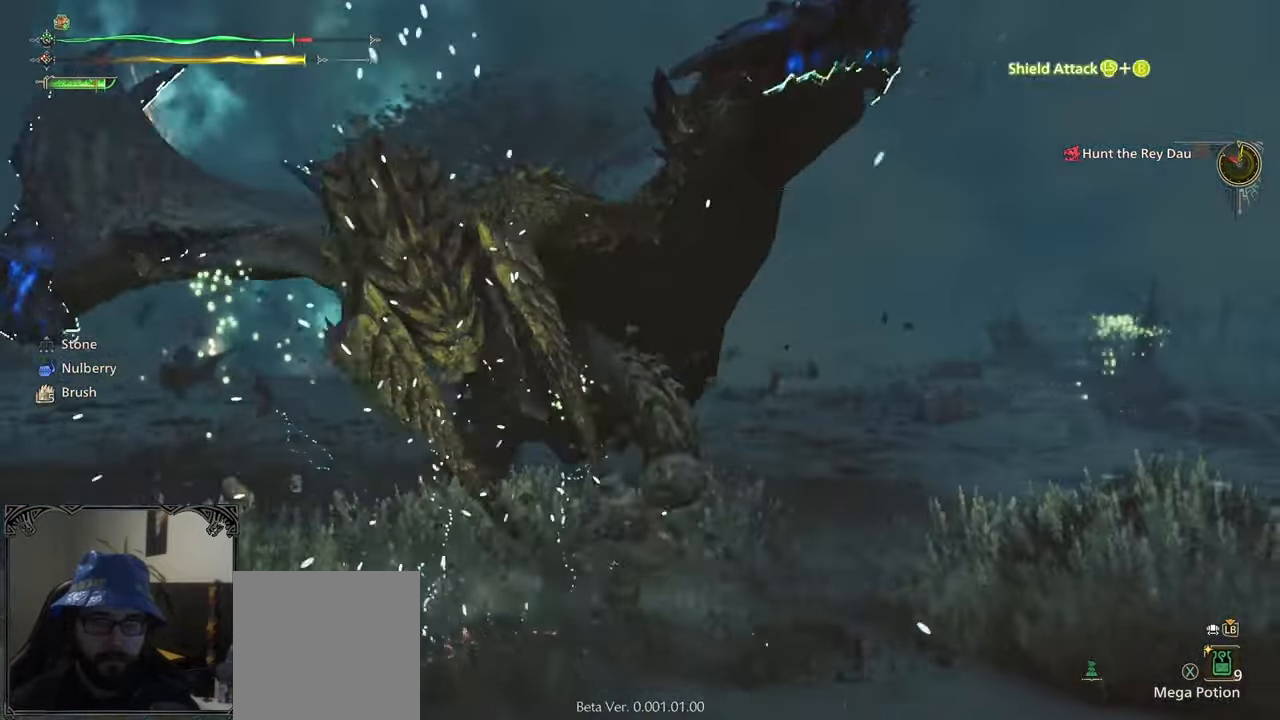
{"buttons": [], "left_stick": "center", "right_stick": "center", "events": [[183, "B", "up"], [350, "left_stick", "center"]]}
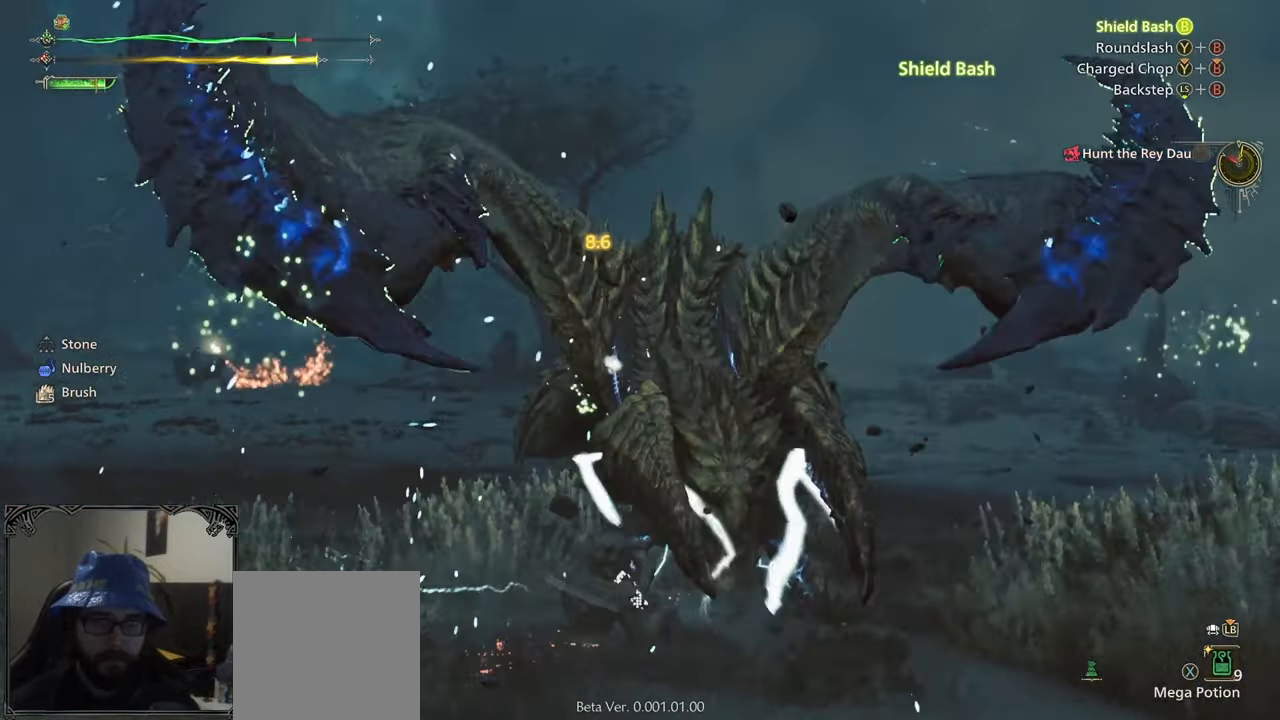
{"buttons": [], "left_stick": "center", "right_stick": "center", "events": [[117, "right_stick", "right"], [283, "right_stick", "center"]]}
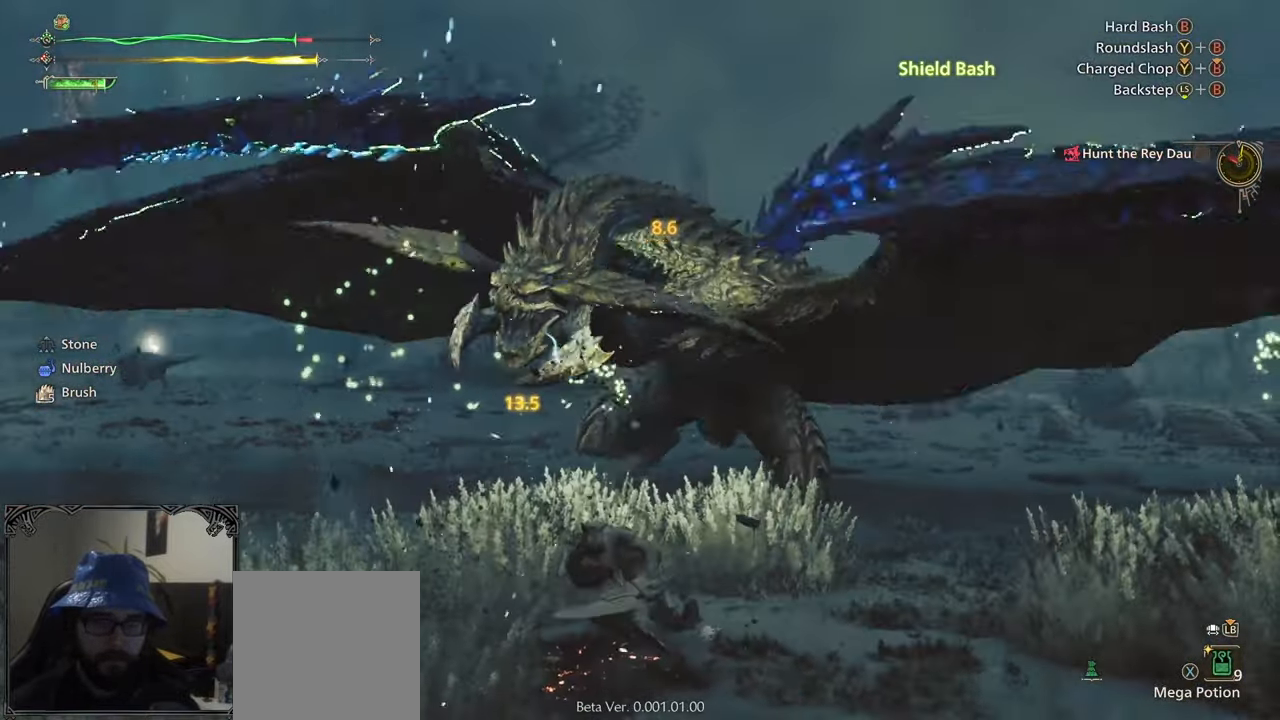
{"buttons": [], "left_stick": "up-left", "right_stick": "center", "events": [[417, "left_stick", "up-left"]]}
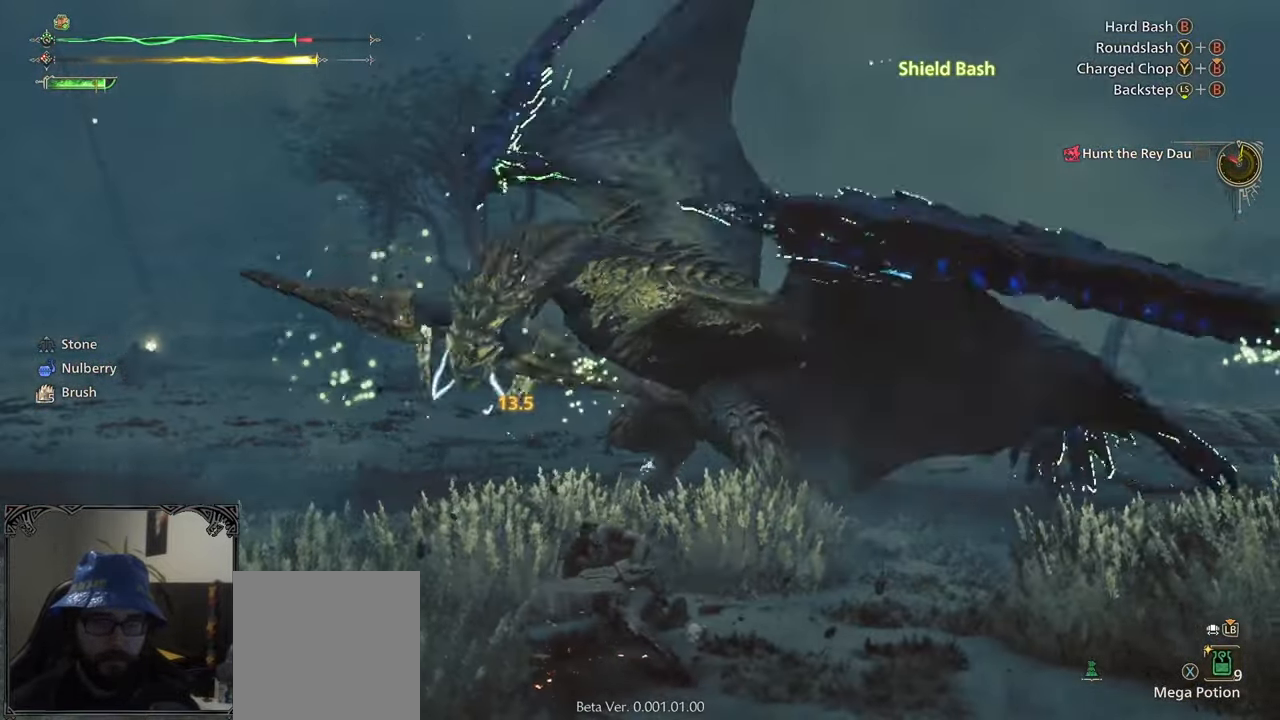
{"buttons": [], "left_stick": "left", "right_stick": "center", "events": [[233, "A", "down"], [233, "left_stick", "left"], [333, "A", "up"]]}
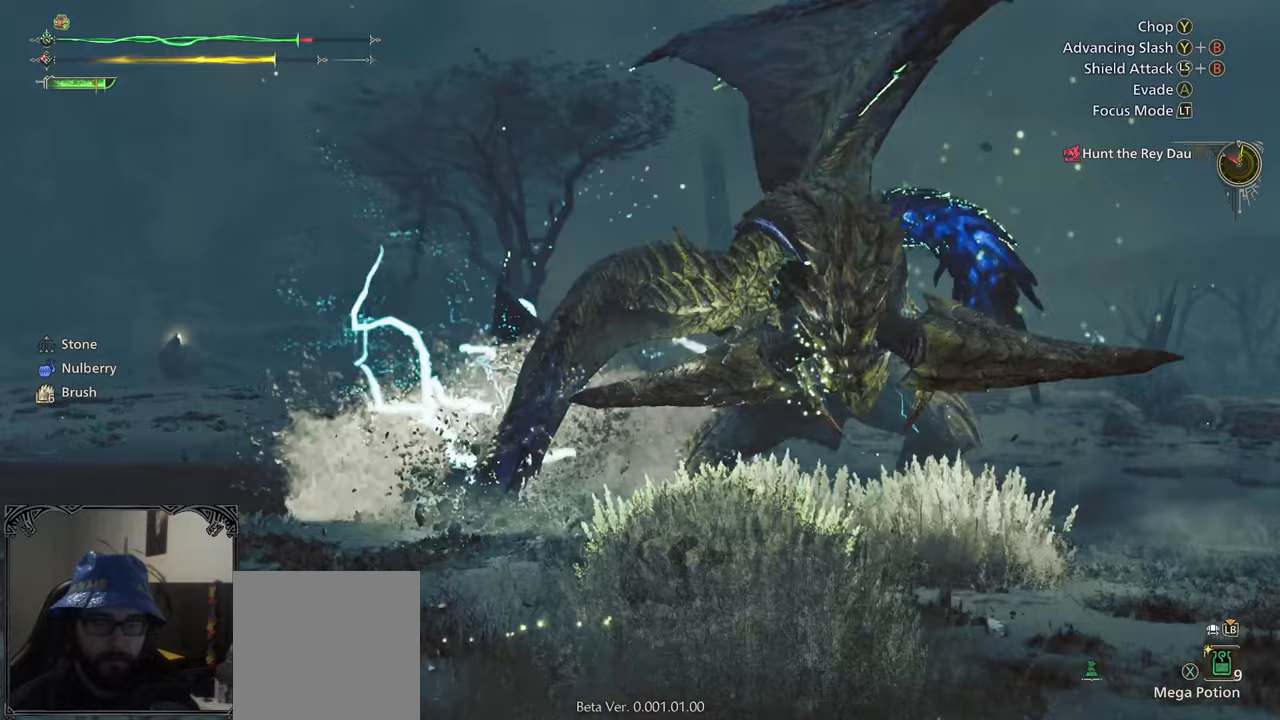
{"buttons": ["B"], "left_stick": "down-left", "right_stick": "center", "events": [[83, "left_stick", "down-left"], [267, "B", "down"]]}
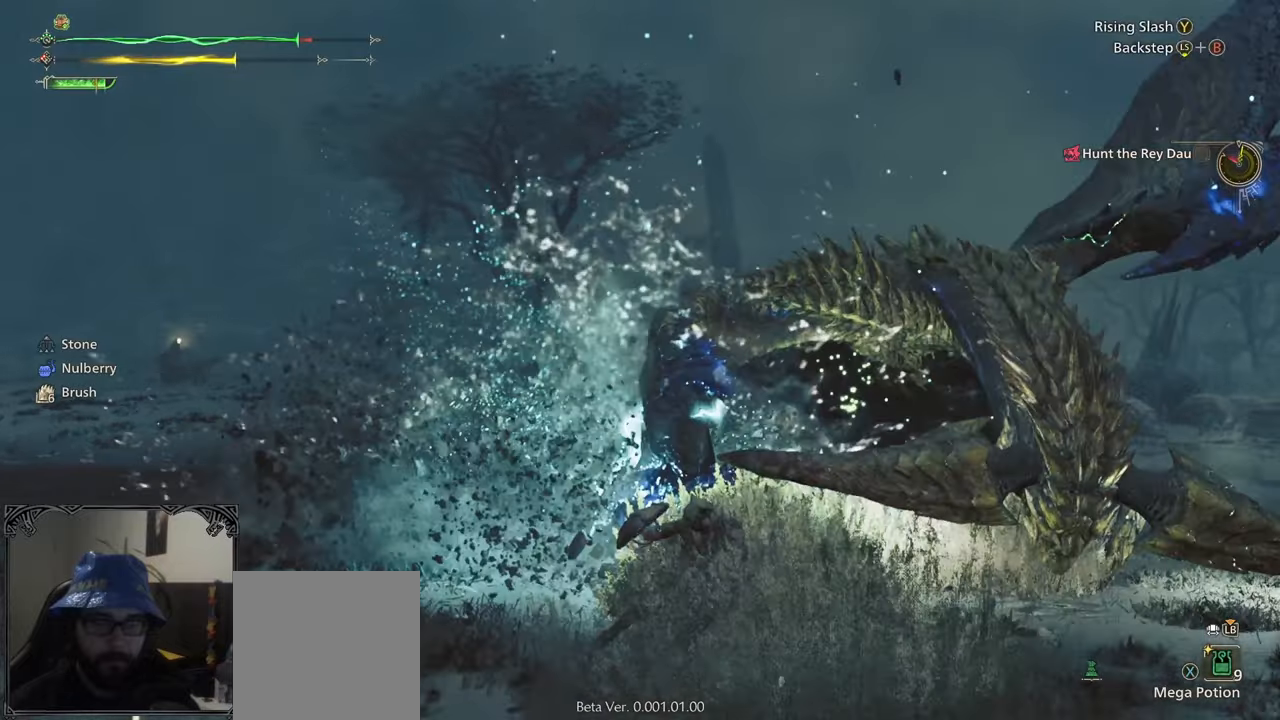
{"buttons": [], "left_stick": "down", "right_stick": "center", "events": [[417, "left_stick", "down"], [483, "B", "up"]]}
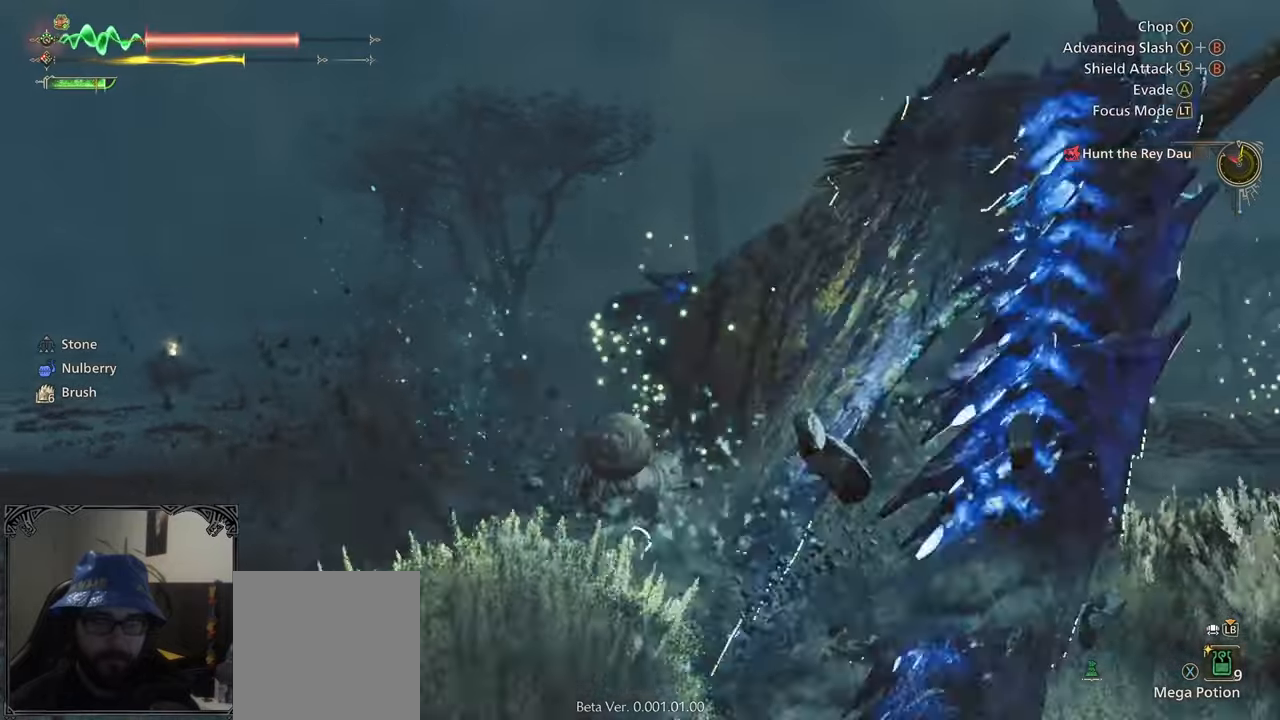
{"buttons": [], "left_stick": "center", "right_stick": "down-right", "events": [[283, "left_stick", "center"], [283, "right_stick", "down-right"]]}
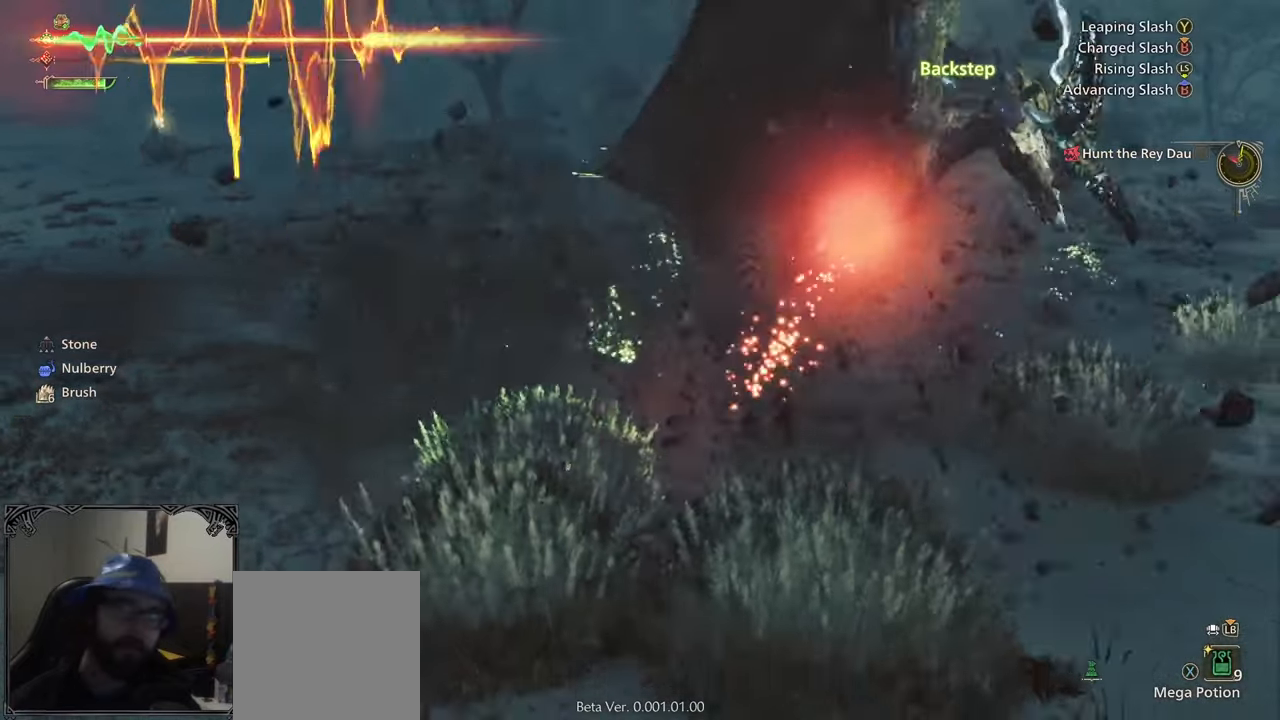
{"buttons": [], "left_stick": "center", "right_stick": "center", "events": [[117, "right_stick", "center"]]}
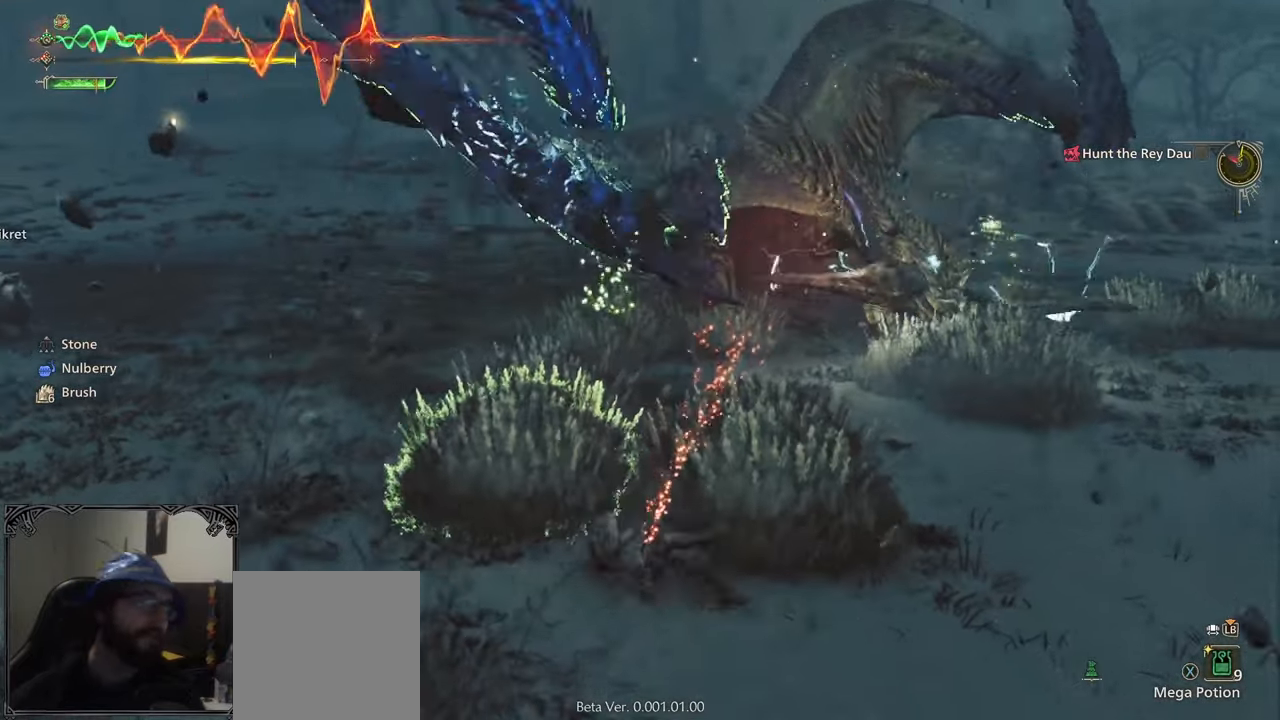
{"buttons": [], "left_stick": "up-right", "right_stick": "center", "events": [[83, "left_stick", "up"], [350, "left_stick", "up-right"], [350, "right_stick", "up-right"], [417, "right_stick", "center"]]}
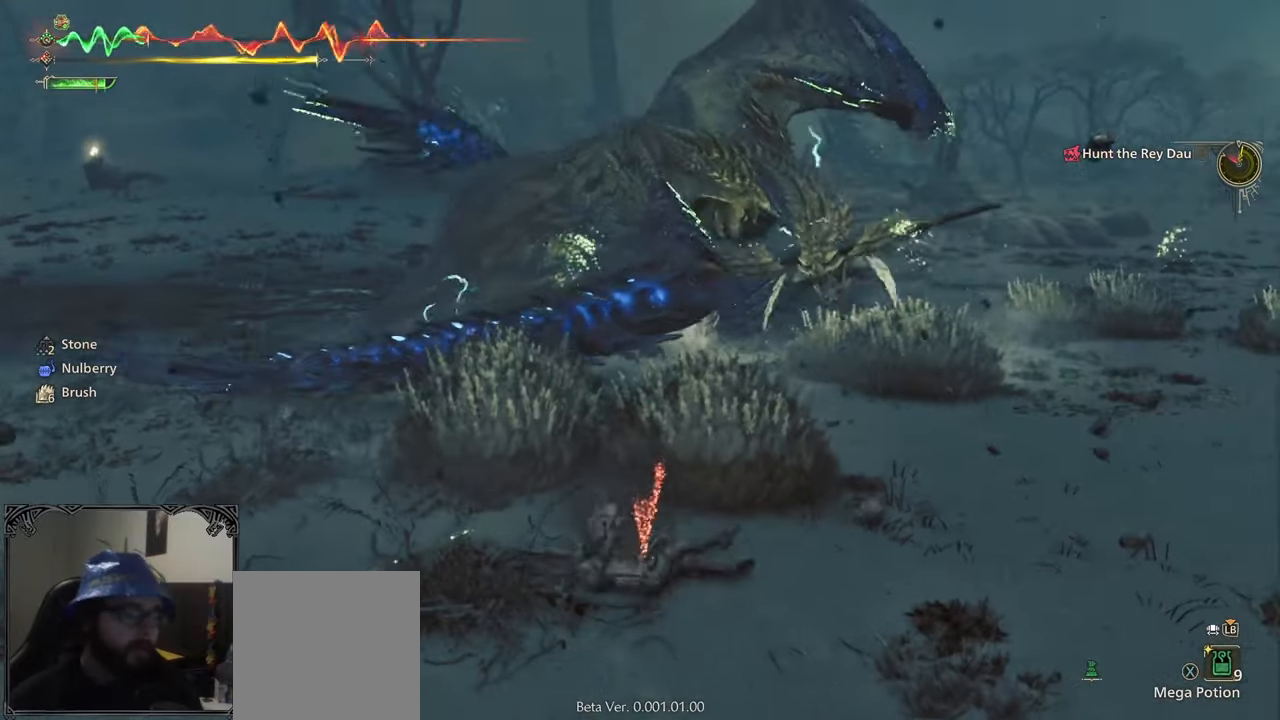
{"buttons": [], "left_stick": "up-right", "right_stick": "center", "events": []}
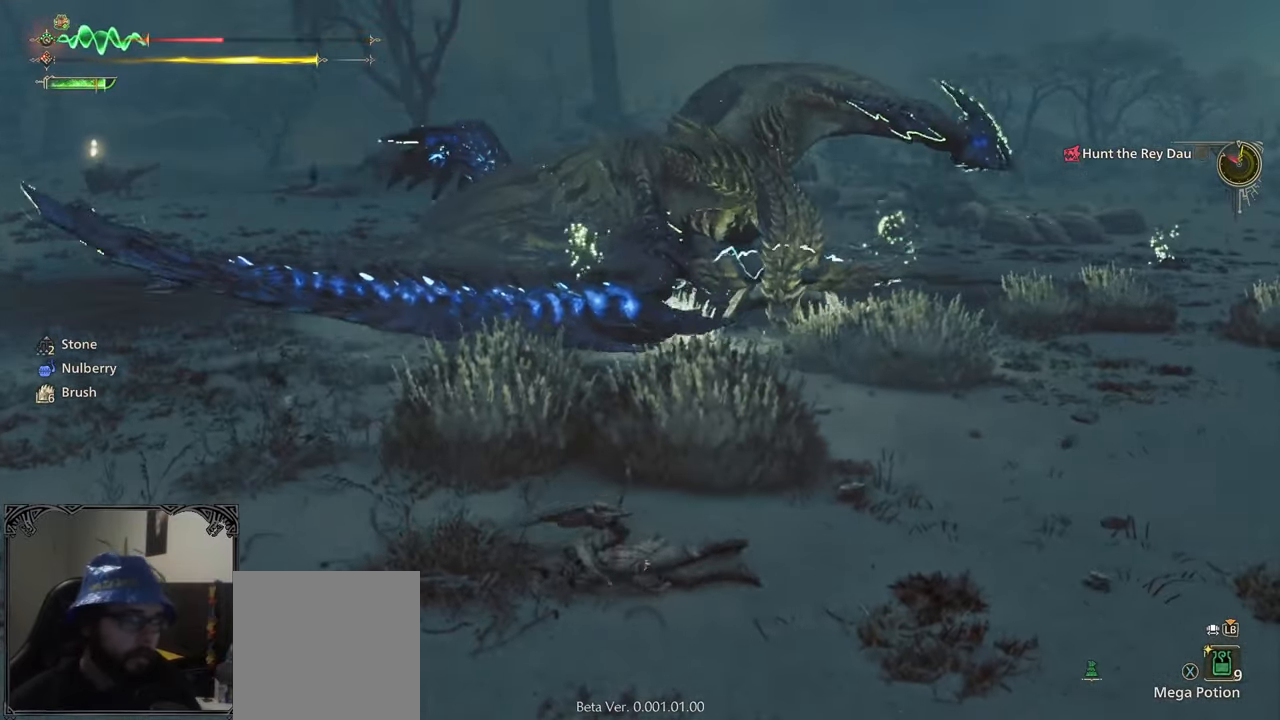
{"buttons": [], "left_stick": "up-right", "right_stick": "center", "events": []}
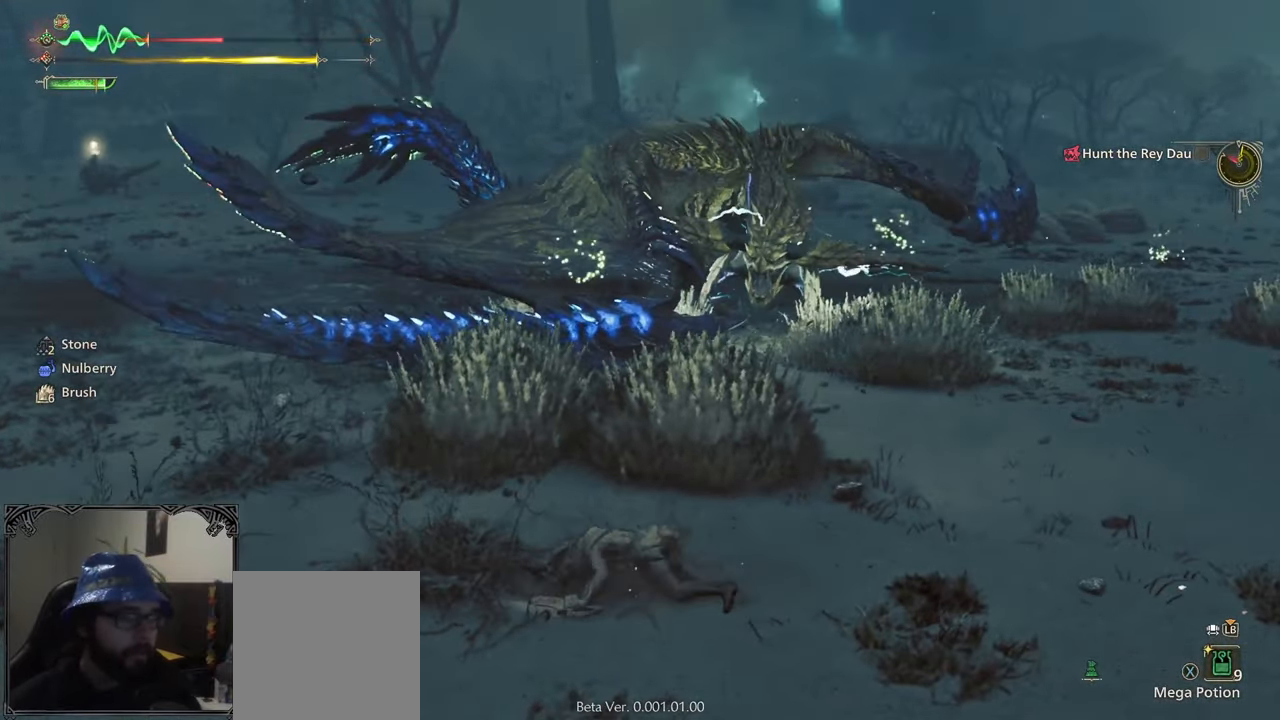
{"buttons": ["R1"], "left_stick": "up-right", "right_stick": "center", "events": [[33, "right_stick", "up"], [267, "right_stick", "center"], [433, "R1", "down"]]}
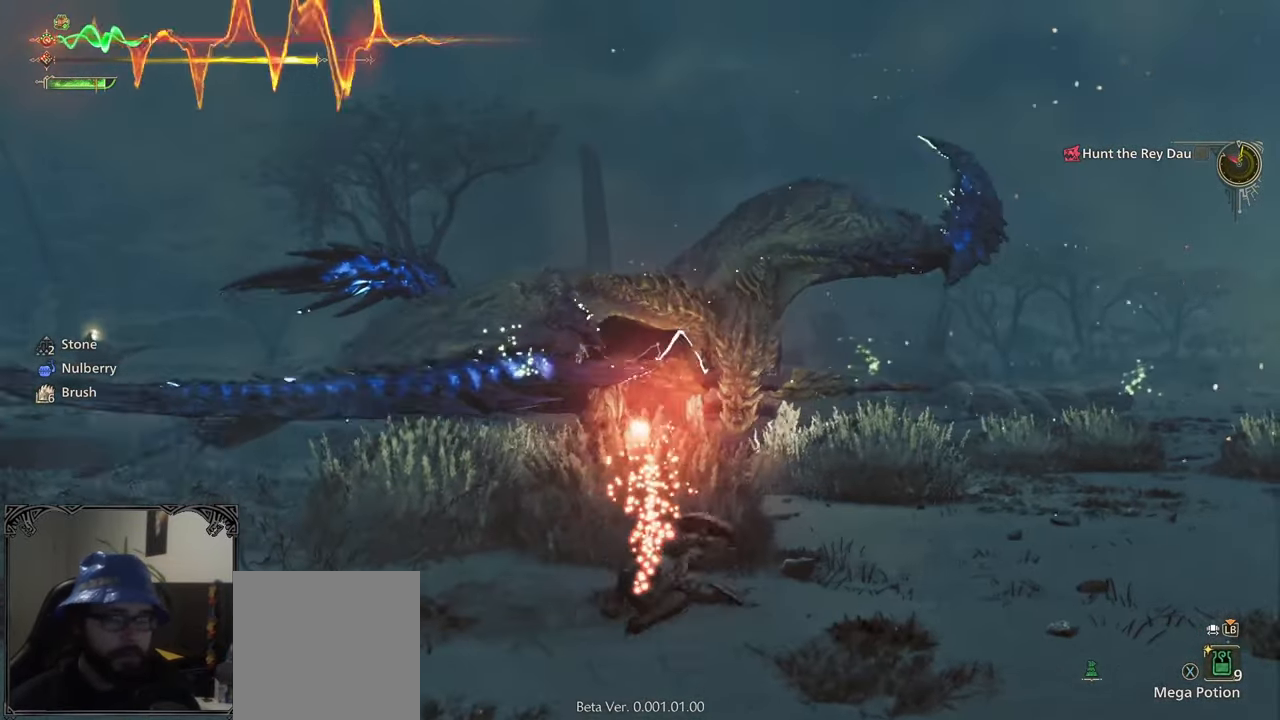
{"buttons": ["R1"], "left_stick": "up-right", "right_stick": "center", "events": [[150, "right_stick", "down"], [367, "right_stick", "center"]]}
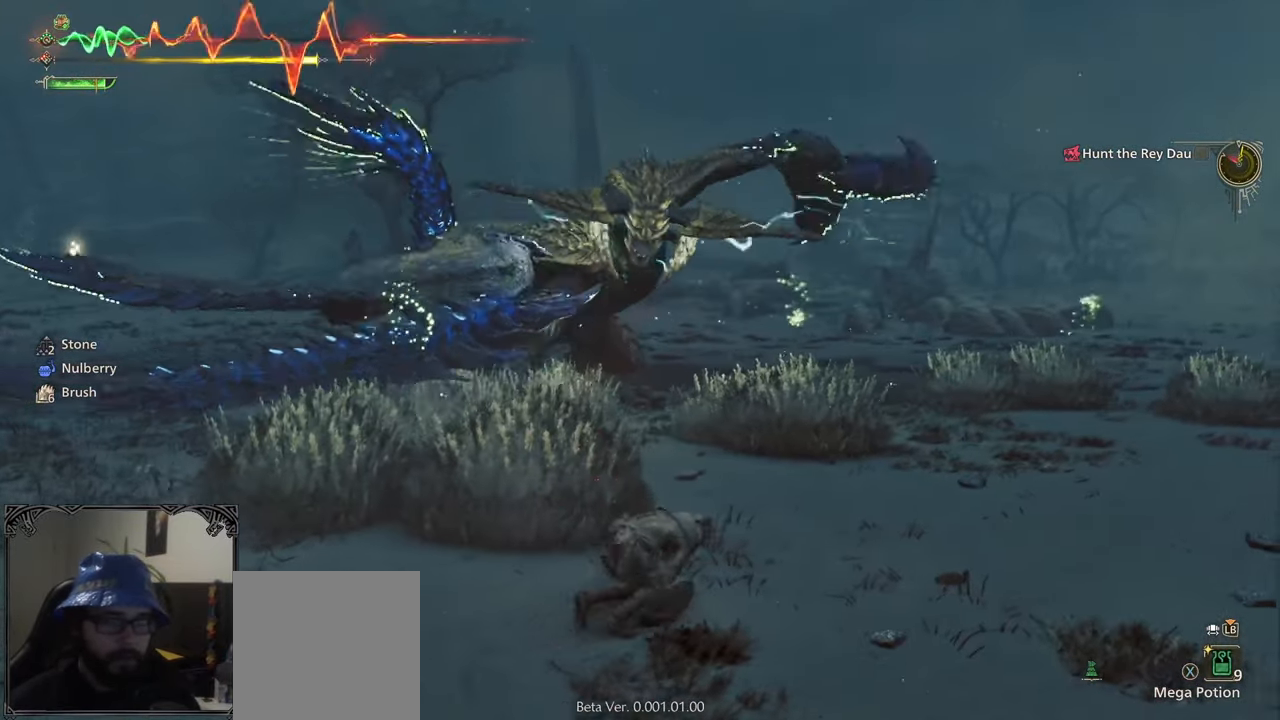
{"buttons": ["R1"], "left_stick": "up-right", "right_stick": "center", "events": []}
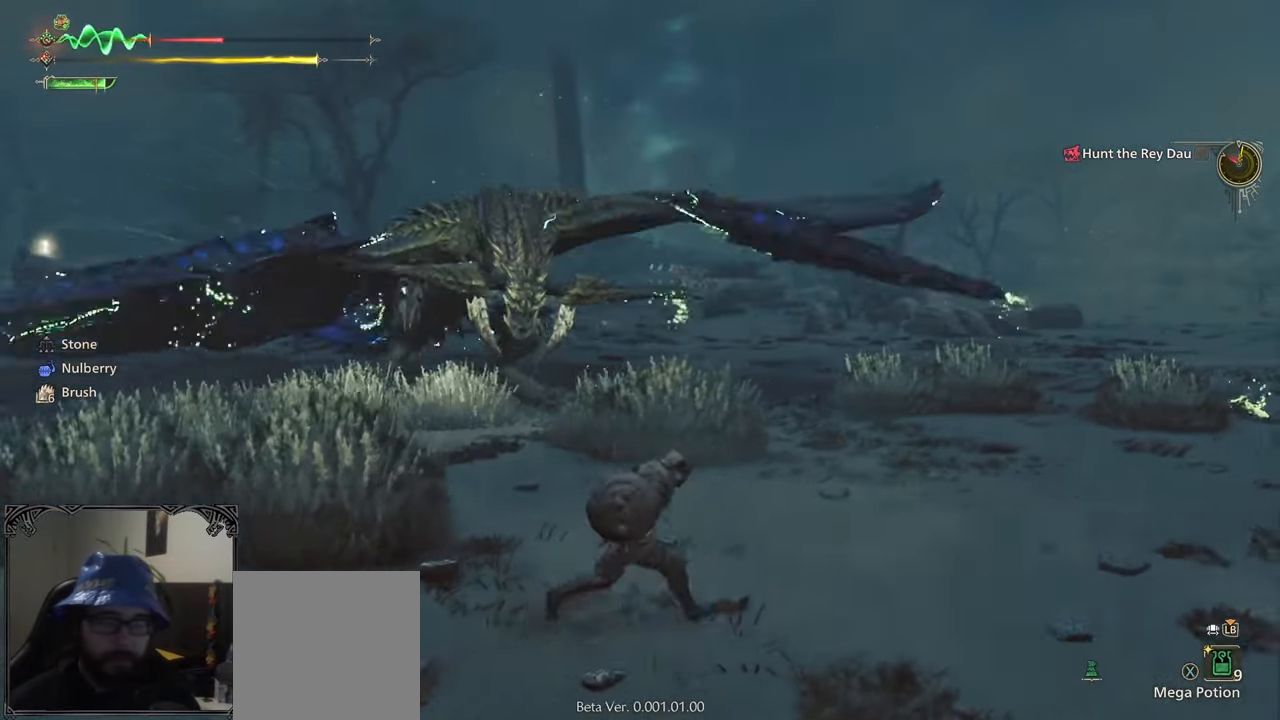
{"buttons": ["R1"], "left_stick": "up-right", "right_stick": "center", "events": [[50, "X", "down"], [333, "X", "up"]]}
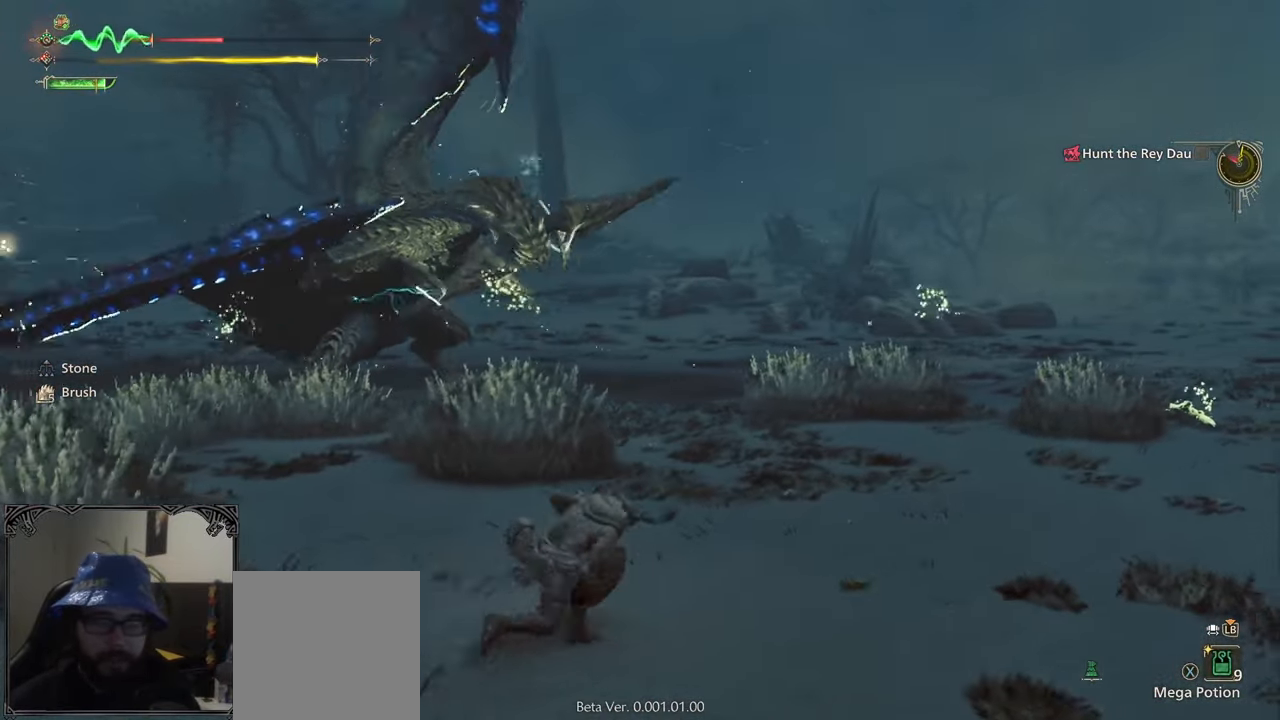
{"buttons": ["R1"], "left_stick": "right", "right_stick": "center", "events": [[50, "X", "down"], [83, "left_stick", "right"], [200, "X", "up"]]}
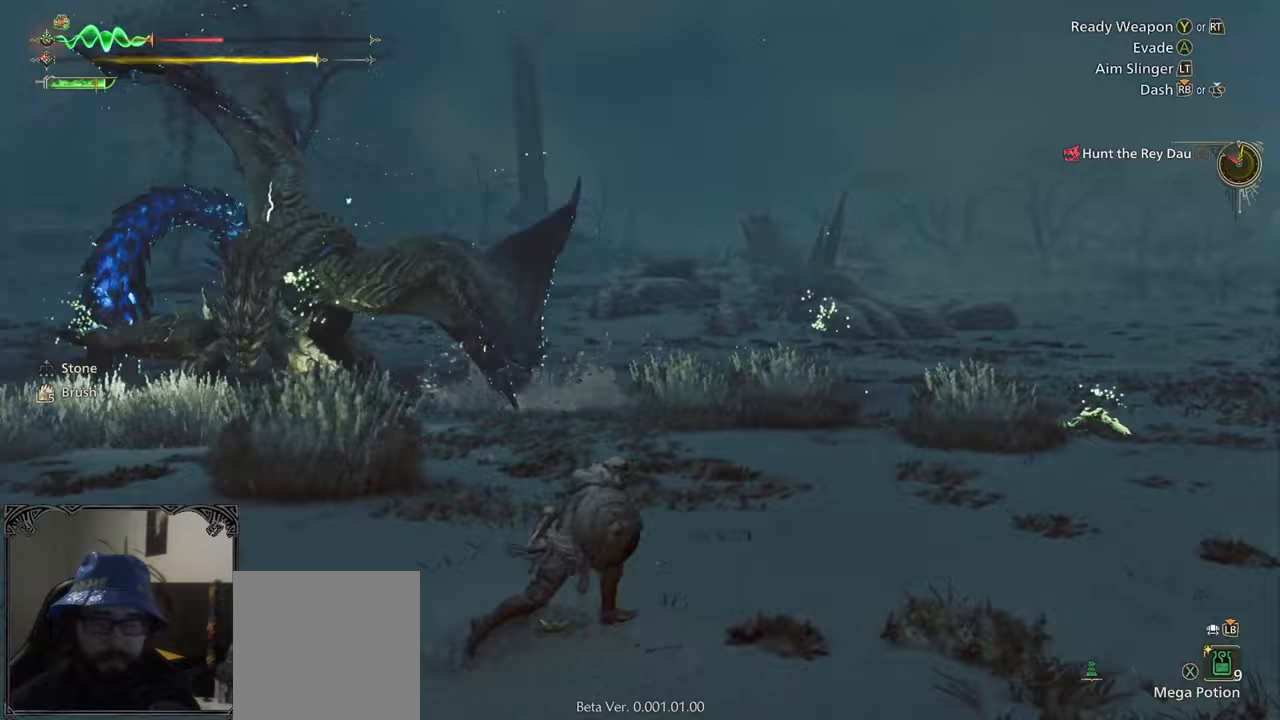
{"buttons": ["R1"], "left_stick": "up-right", "right_stick": "center", "events": [[50, "right_stick", "left"], [217, "left_stick", "up-right"], [367, "right_stick", "center"]]}
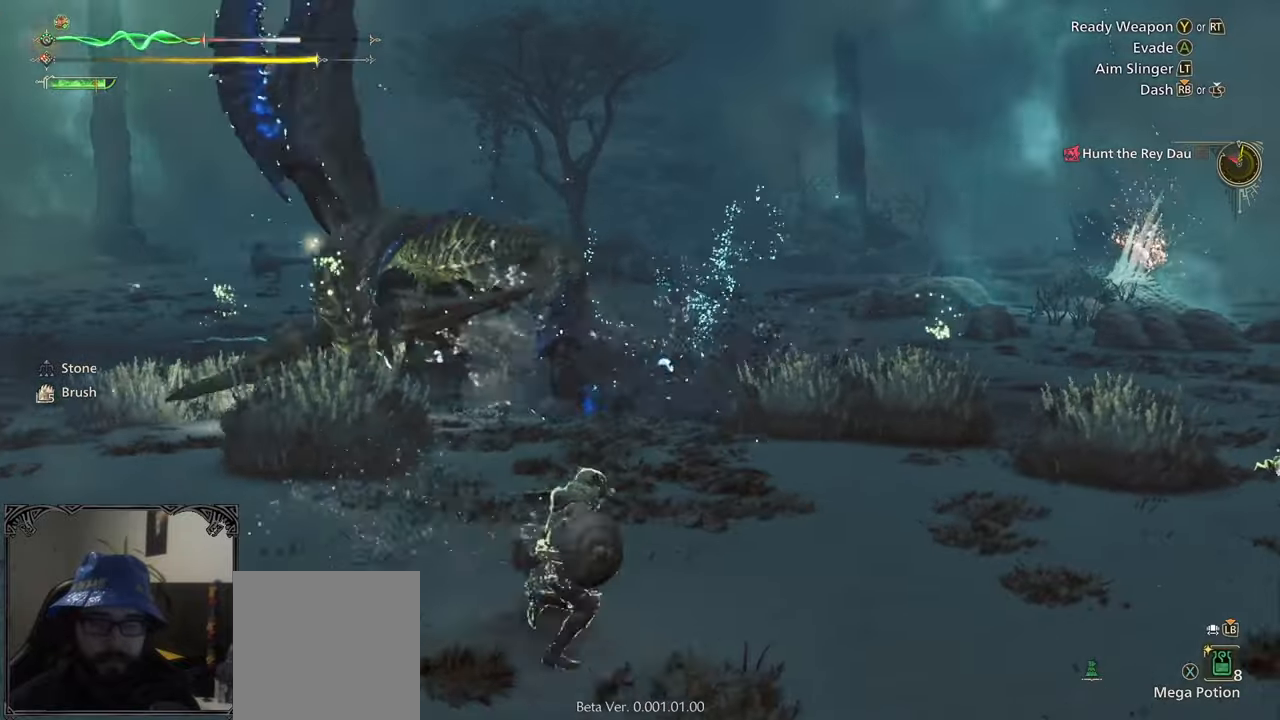
{"buttons": ["R1"], "left_stick": "up", "right_stick": "center", "events": [[350, "left_stick", "up"]]}